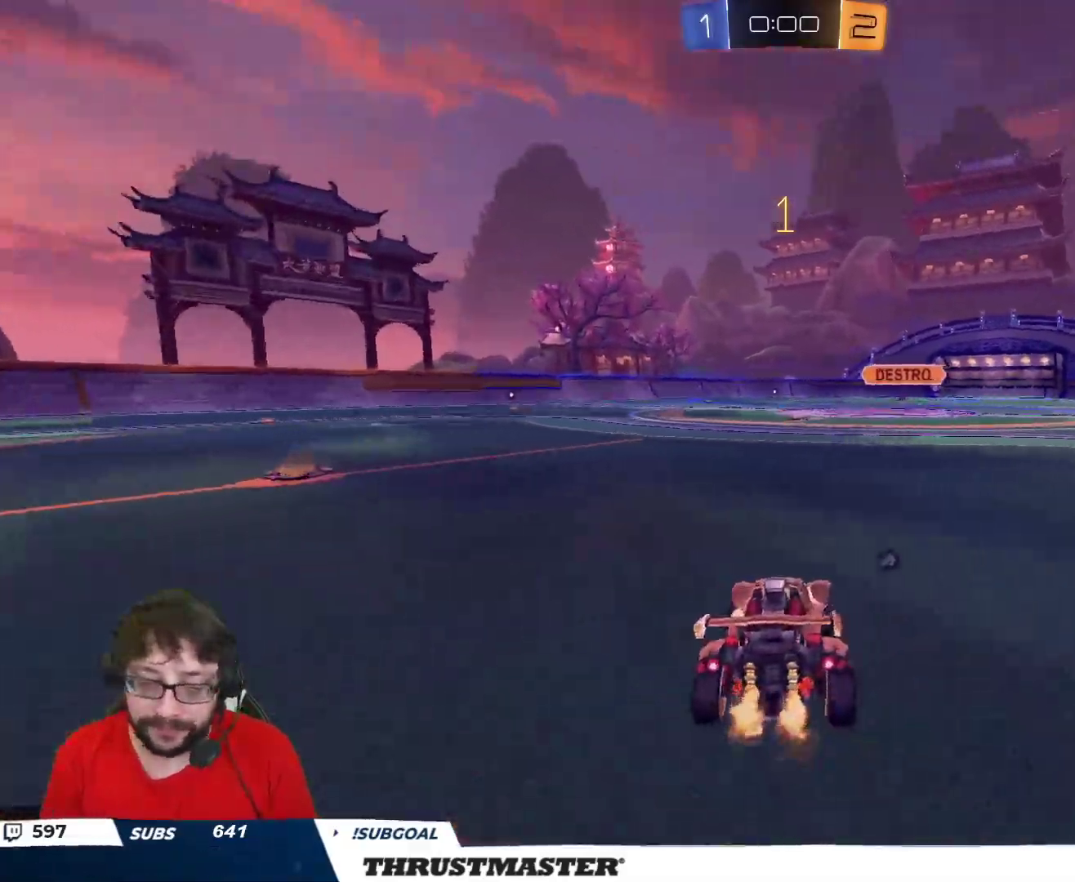
Gameplay with a controller (Xbox layout); each line is a JSON object with the inputs held at the frame after it. "events" lists button and stick changes between this image and that frame as [ms after this image, input, new state], when the widget could be followed in between.
{"buttons": ["R2"], "left_stick": "center", "right_stick": "center", "events": [[67, "Y", "down"], [150, "Y", "up"]]}
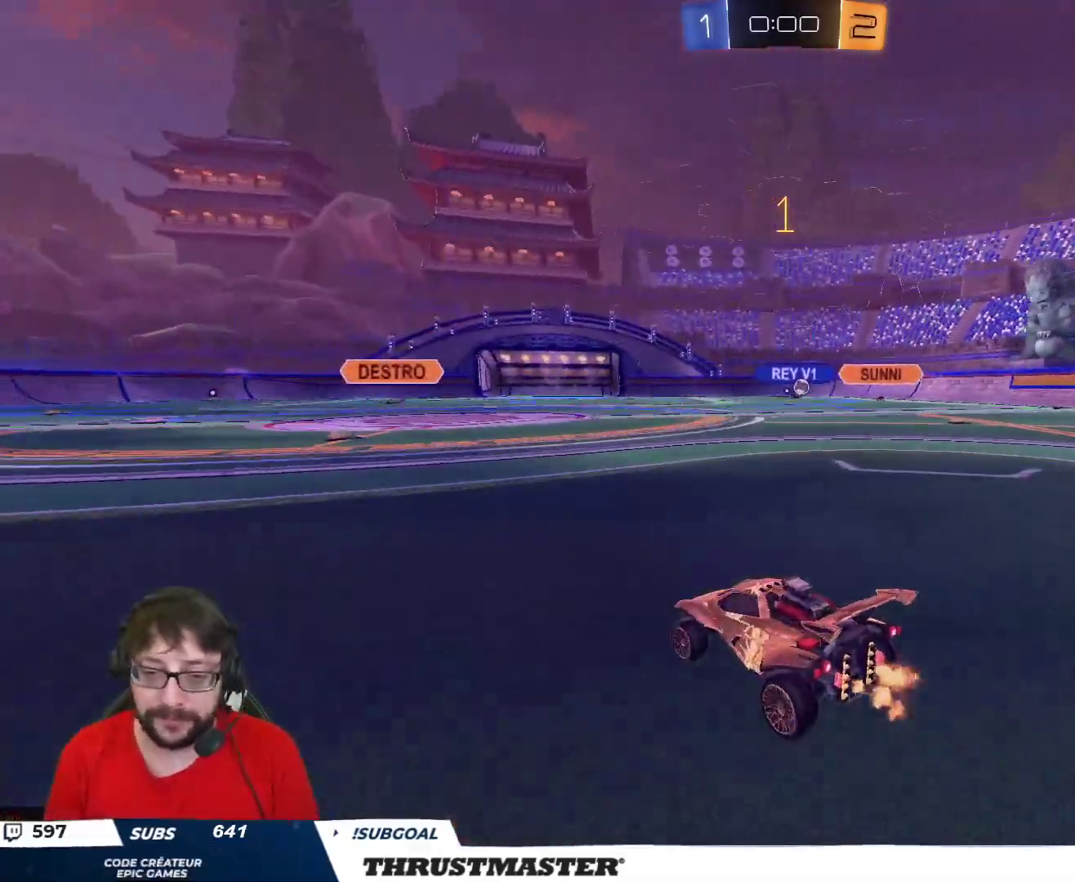
{"buttons": ["R2"], "left_stick": "left", "right_stick": "center", "events": [[500, "left_stick", "left"]]}
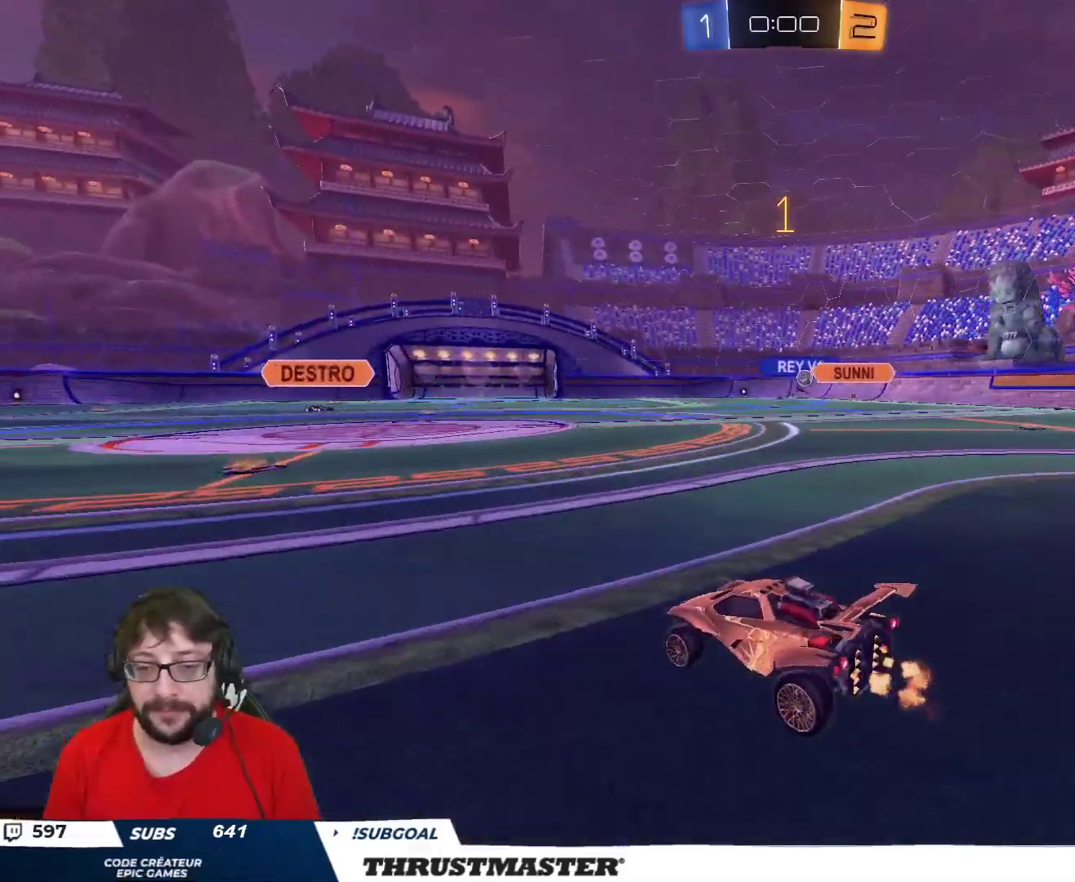
{"buttons": ["R2"], "left_stick": "right", "right_stick": "center", "events": [[133, "left_stick", "center"], [433, "left_stick", "right"]]}
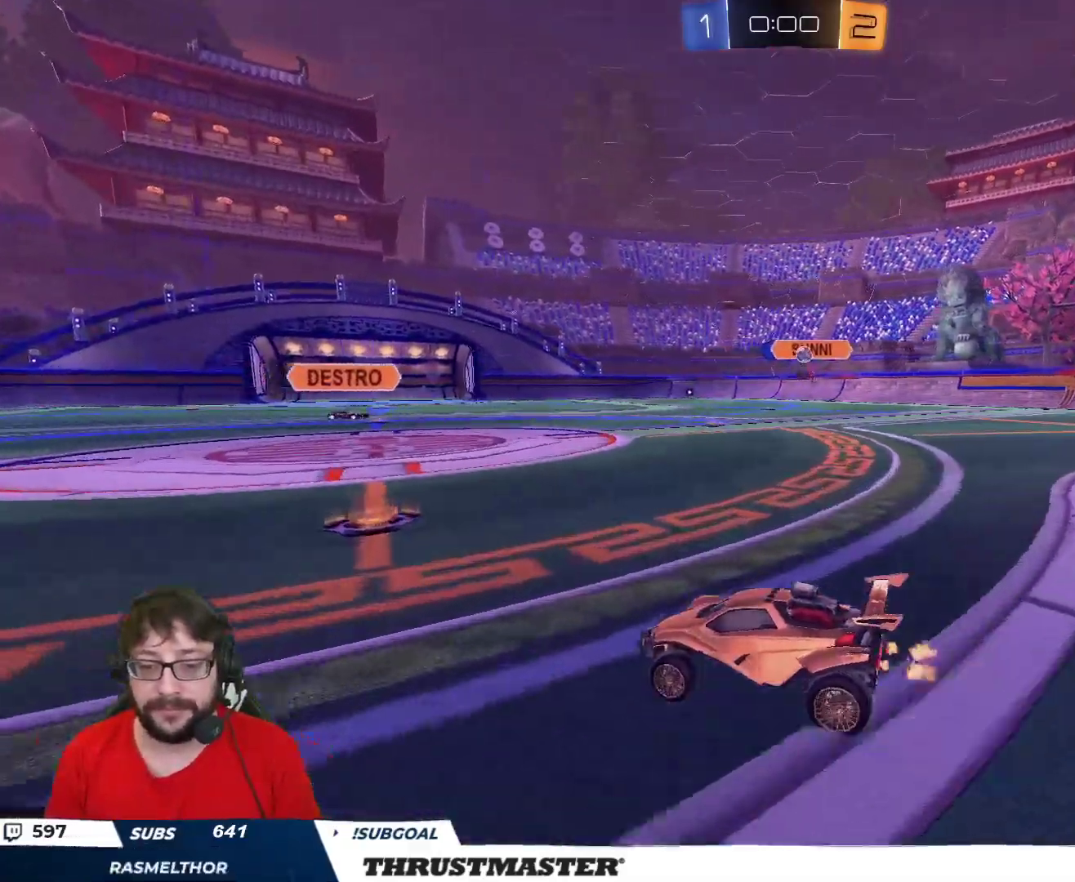
{"buttons": ["R2"], "left_stick": "center", "right_stick": "center", "events": [[300, "left_stick", "center"]]}
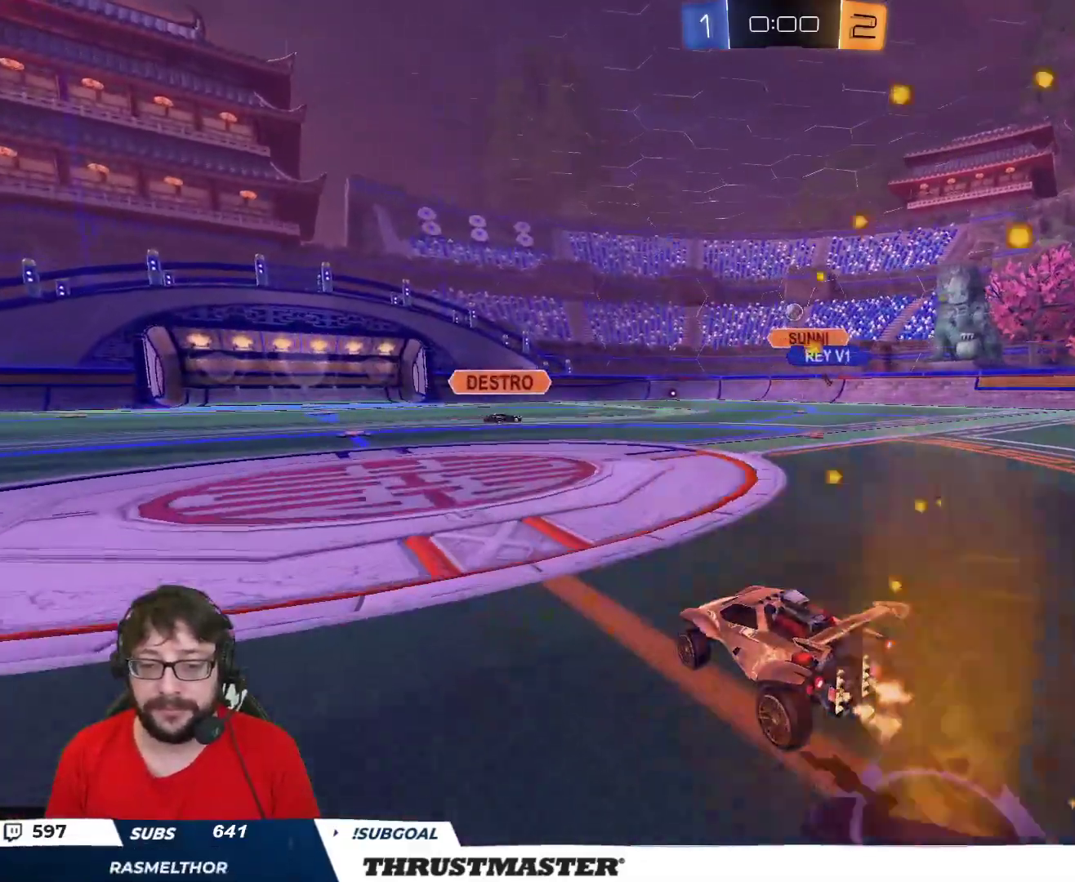
{"buttons": ["A", "L2", "R2"], "left_stick": "up", "right_stick": "center", "events": [[183, "R2", "up"], [333, "R2", "down"], [350, "A", "down"], [350, "left_stick", "up"], [400, "L2", "down"], [417, "A", "up"], [467, "A", "down"]]}
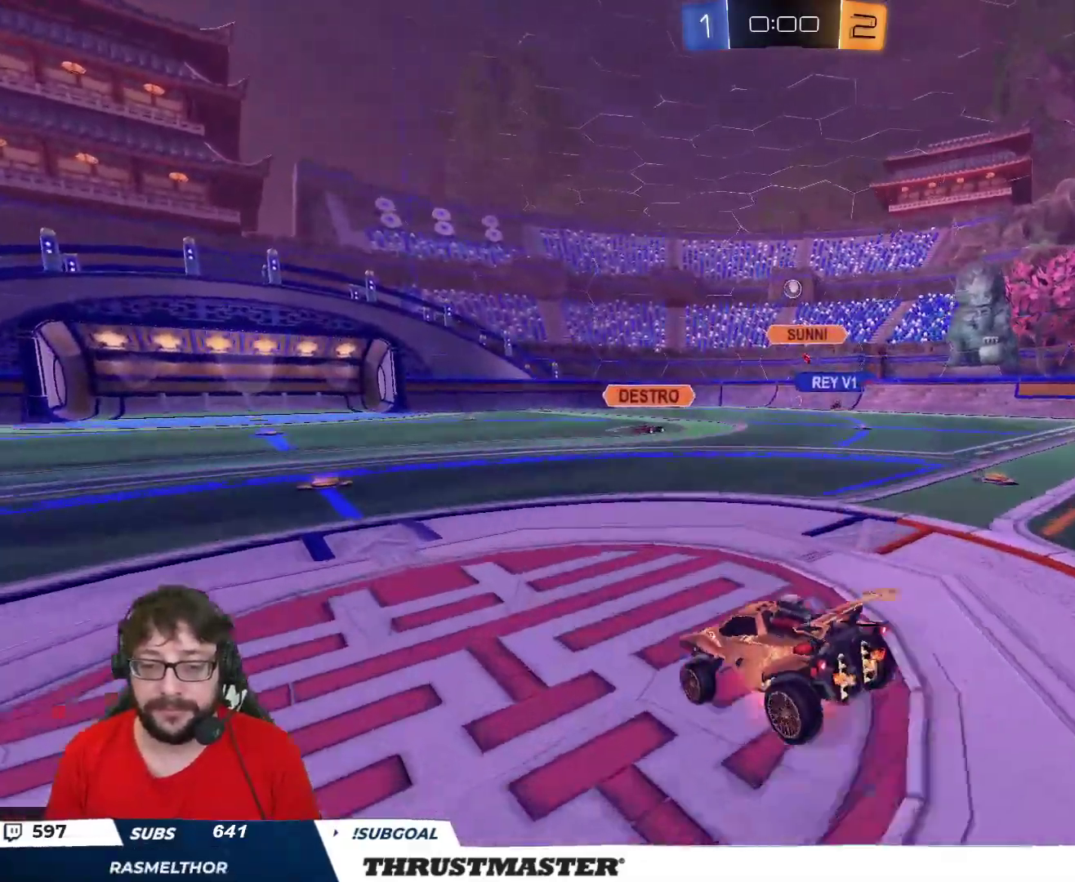
{"buttons": ["Y", "R2"], "left_stick": "left", "right_stick": "center", "events": [[17, "A", "up"], [100, "L2", "up"], [100, "Y", "down"], [133, "left_stick", "center"], [150, "Y", "up"], [217, "left_stick", "left"], [500, "Y", "down"]]}
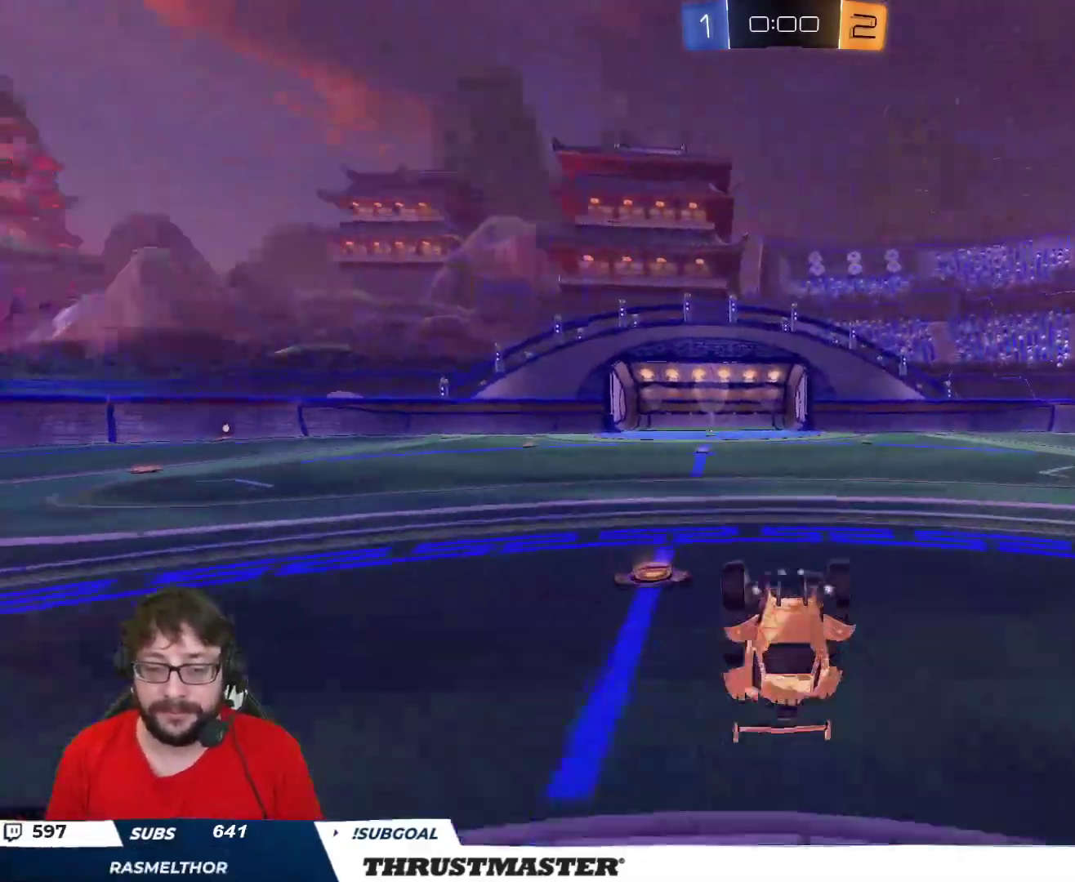
{"buttons": ["R2"], "left_stick": "up-left", "right_stick": "center", "events": [[67, "Y", "up"], [83, "left_stick", "center"], [400, "left_stick", "up-left"]]}
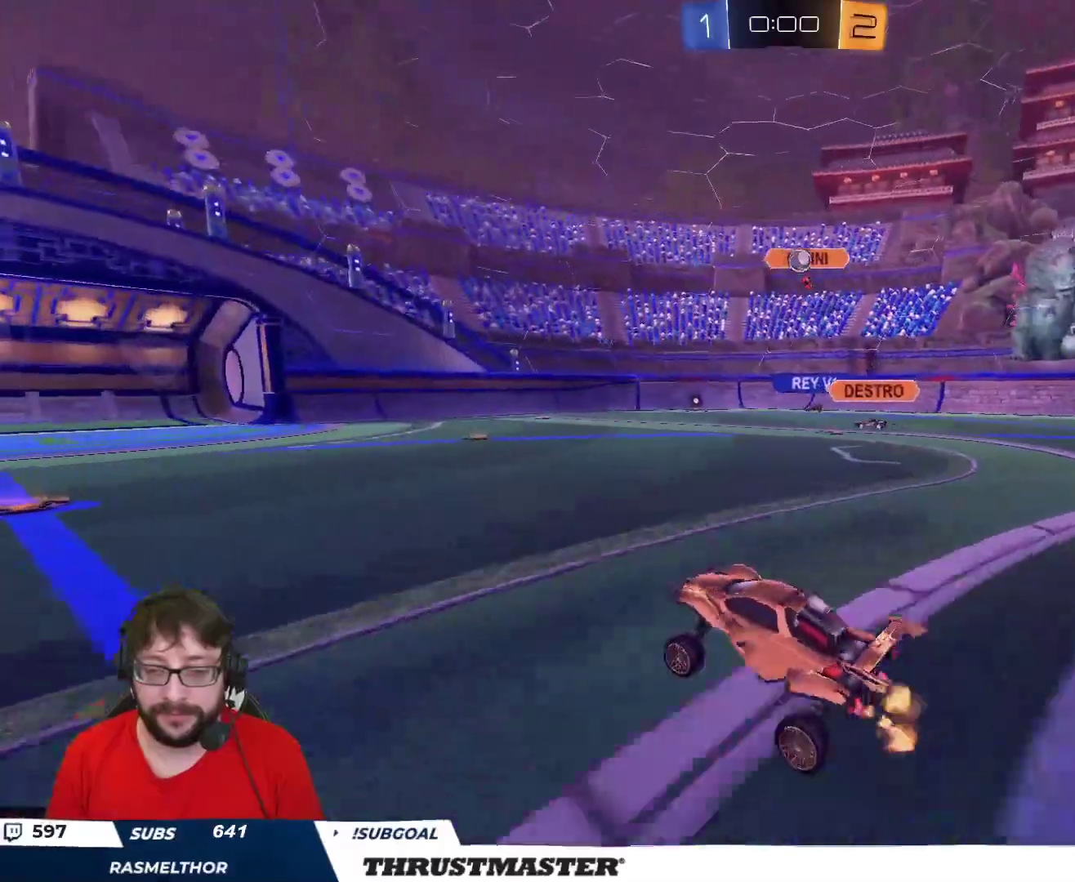
{"buttons": ["R2"], "left_stick": "center", "right_stick": "center", "events": [[33, "left_stick", "center"], [200, "R2", "up"], [250, "left_stick", "left"], [367, "left_stick", "center"], [450, "R2", "down"]]}
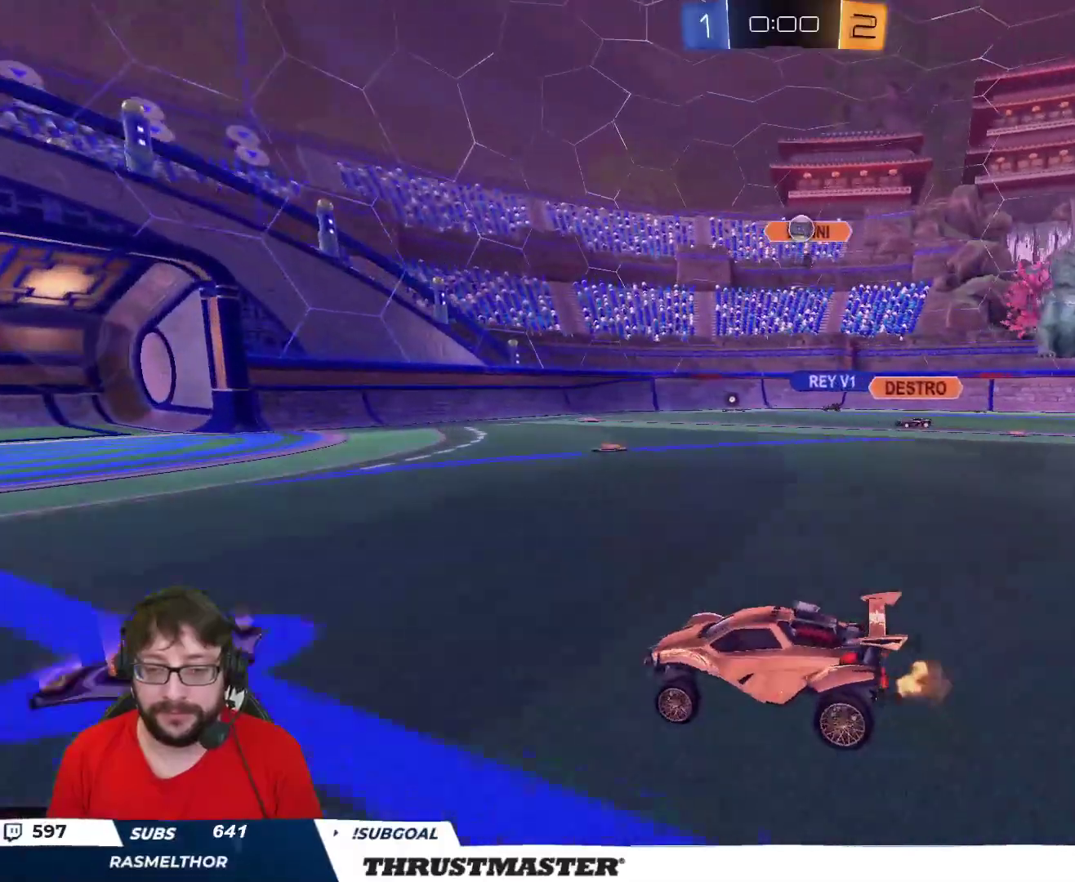
{"buttons": [], "left_stick": "center", "right_stick": "center", "events": [[317, "R2", "up"]]}
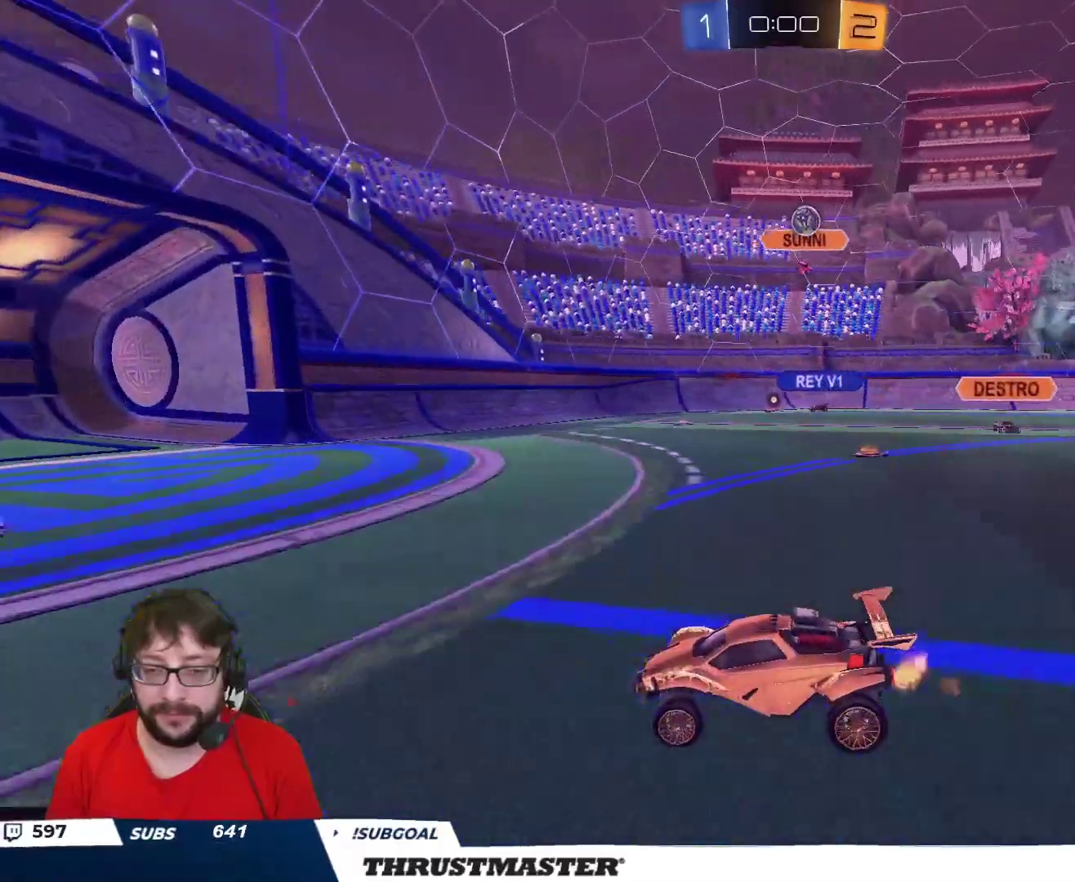
{"buttons": [], "left_stick": "center", "right_stick": "center", "events": [[183, "left_stick", "right"], [333, "R2", "down"], [483, "left_stick", "center"], [500, "R2", "up"]]}
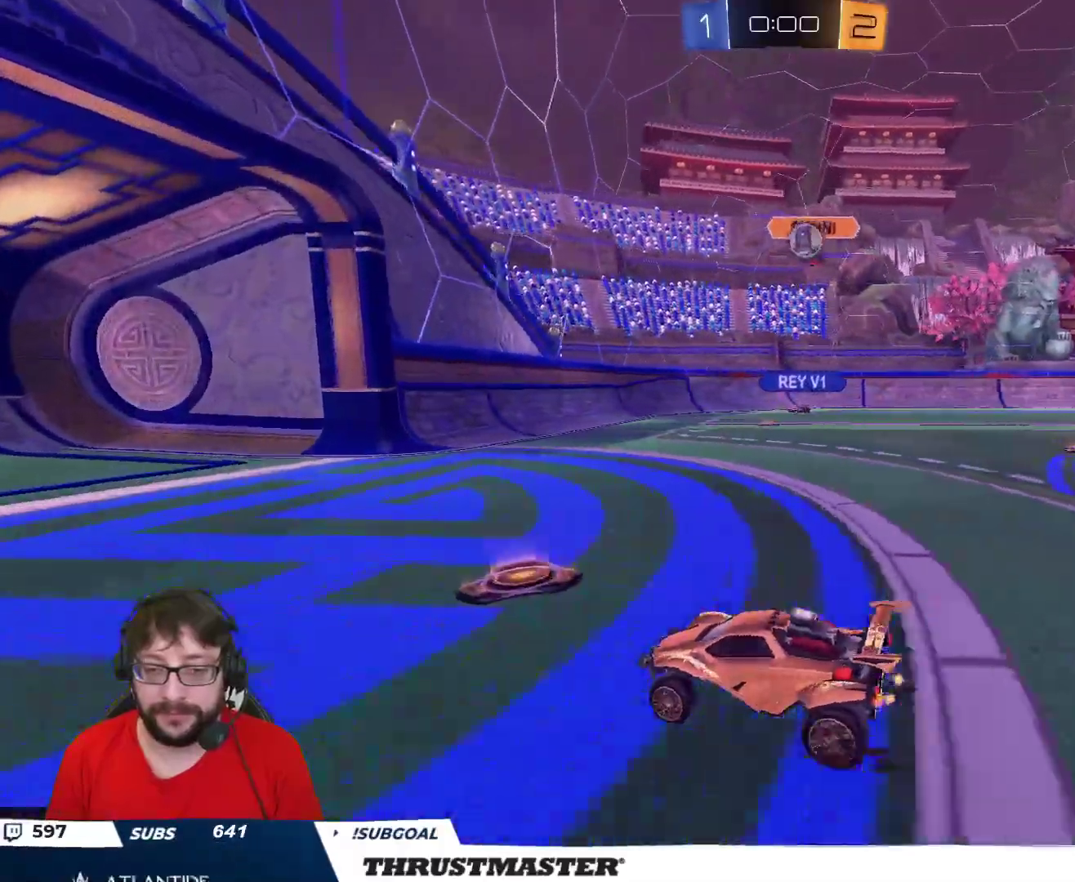
{"buttons": [], "left_stick": "right", "right_stick": "center", "events": [[117, "left_stick", "right"], [200, "R2", "down"], [450, "R2", "up"]]}
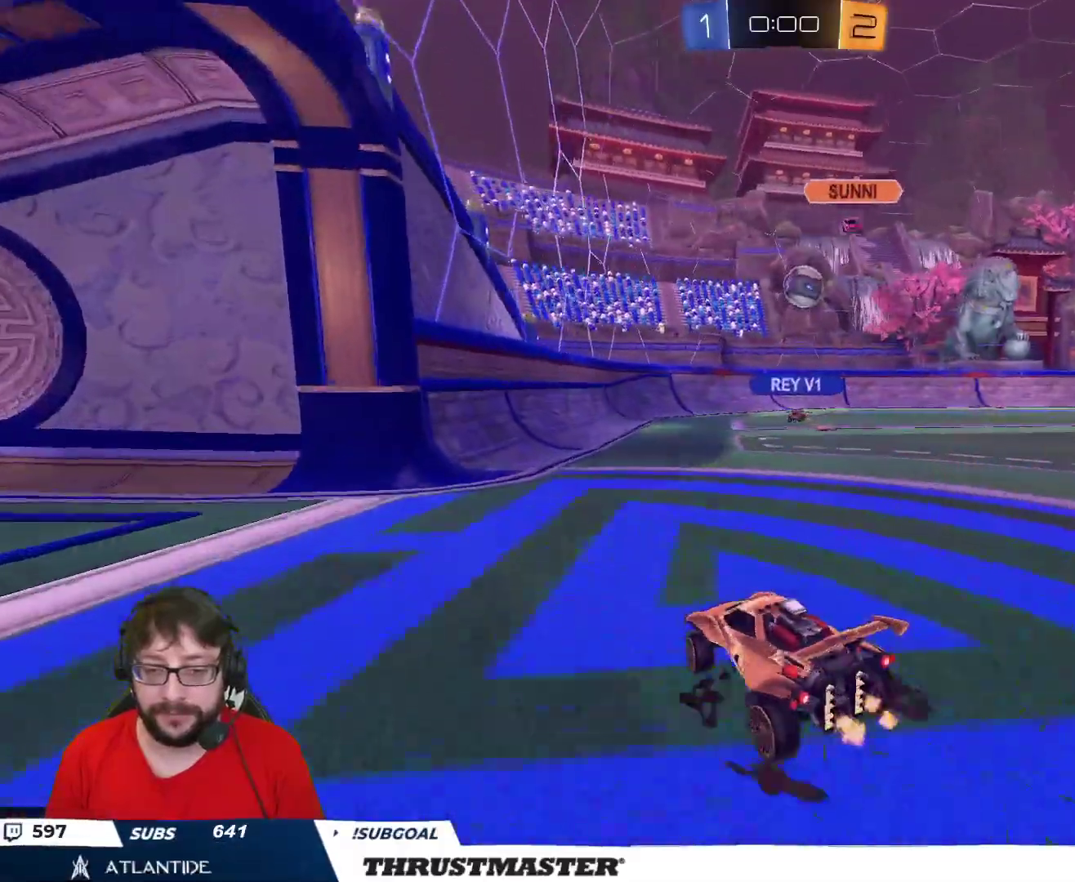
{"buttons": [], "left_stick": "down-left", "right_stick": "center", "events": [[50, "left_stick", "down"], [167, "left_stick", "right"], [400, "left_stick", "down-left"]]}
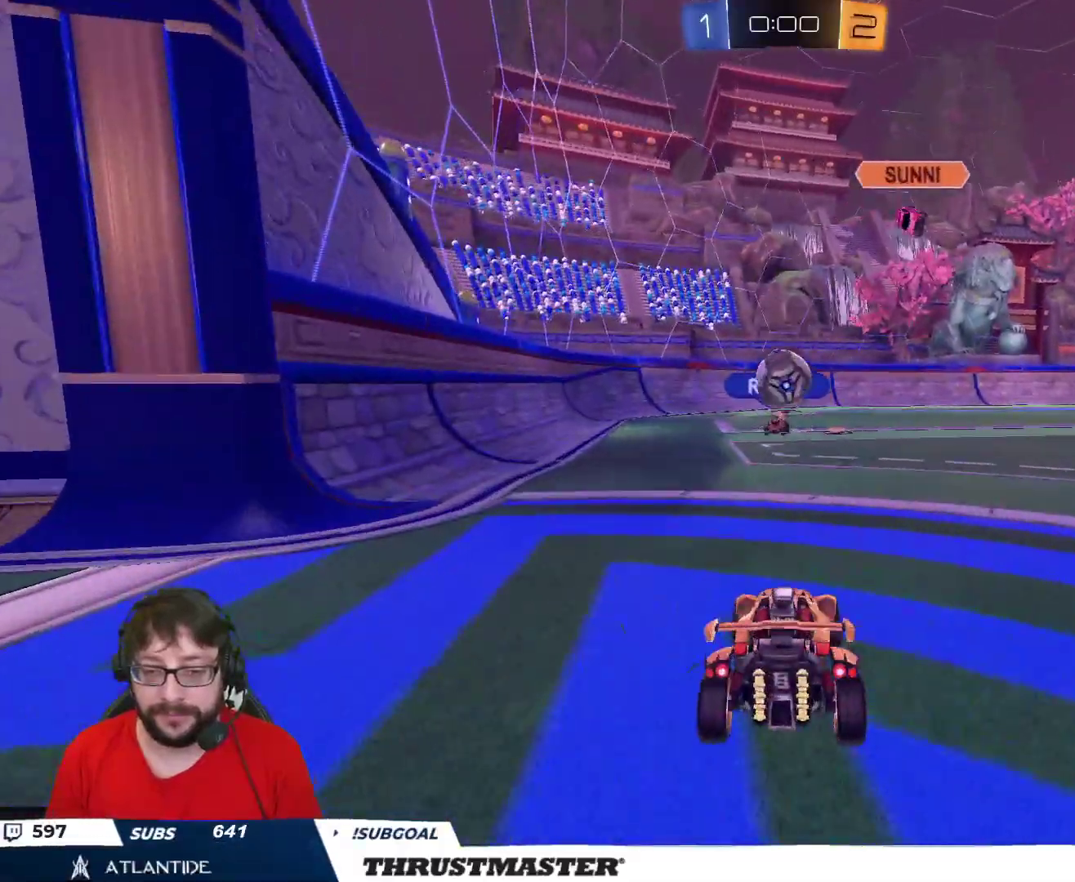
{"buttons": [], "left_stick": "down-left", "right_stick": "center", "events": []}
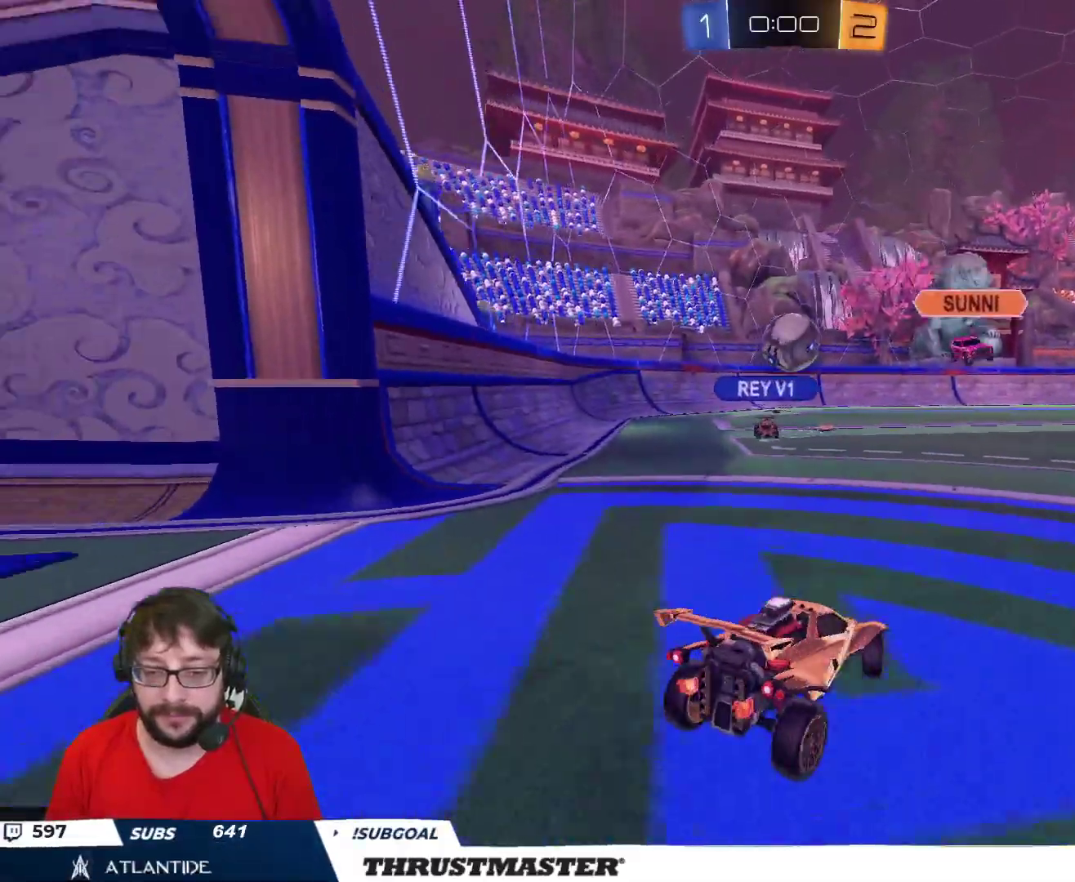
{"buttons": ["R2"], "left_stick": "center", "right_stick": "center", "events": [[100, "left_stick", "center"], [200, "R2", "down"]]}
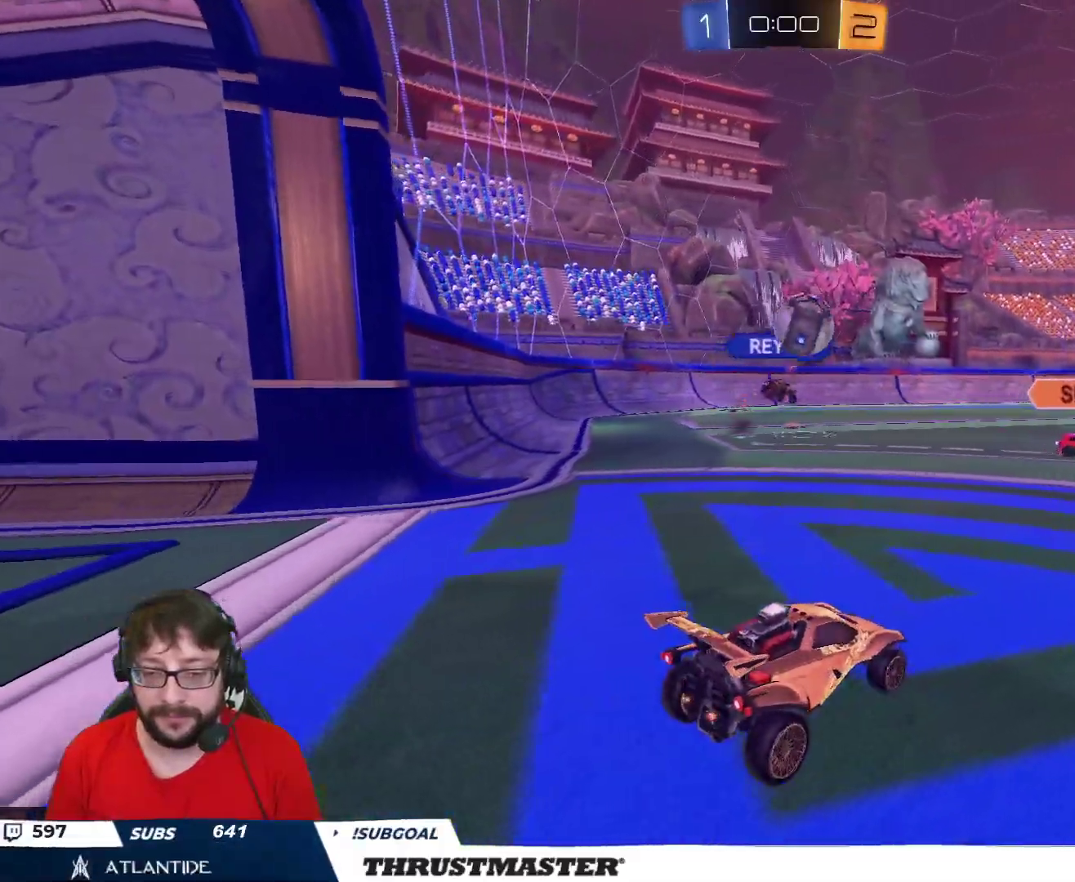
{"buttons": ["R2"], "left_stick": "center", "right_stick": "center", "events": [[67, "left_stick", "up"], [167, "left_stick", "up-right"], [350, "left_stick", "center"]]}
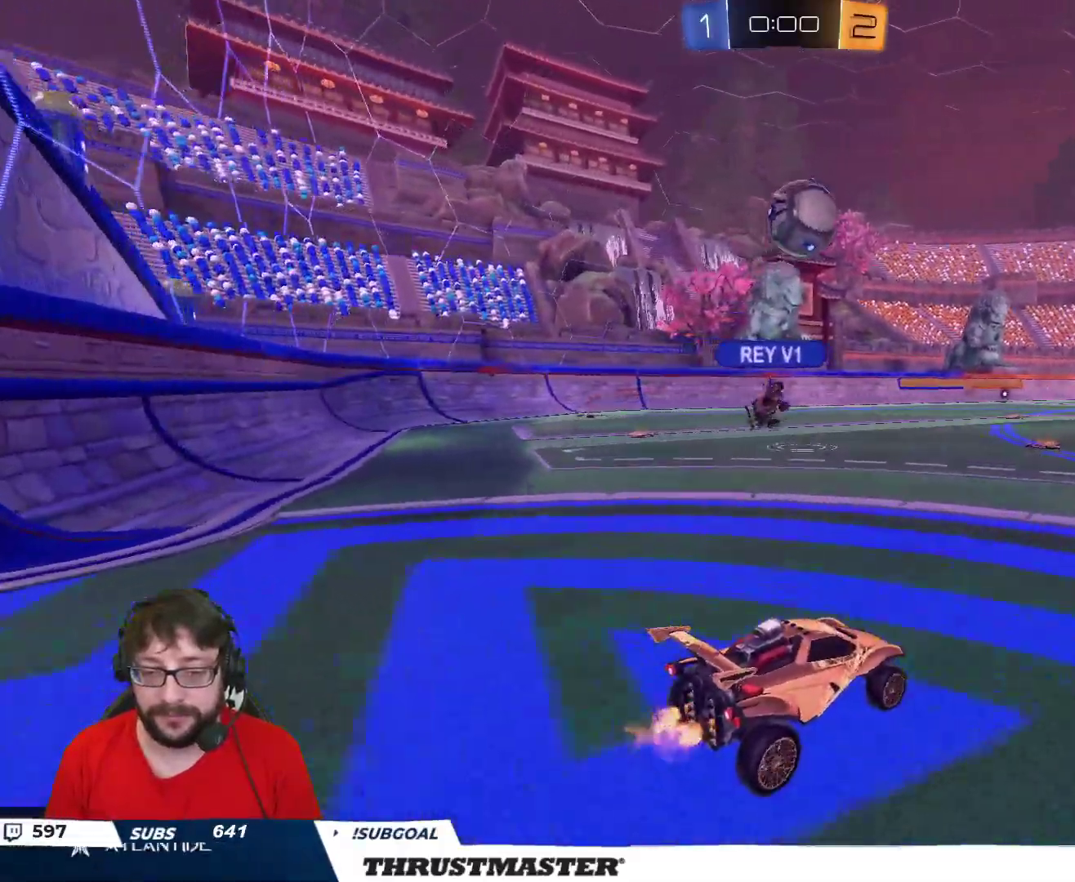
{"buttons": ["R2"], "left_stick": "down-left", "right_stick": "center", "events": [[167, "A", "down"], [167, "B", "down"], [183, "left_stick", "down-right"], [283, "left_stick", "down-left"], [400, "A", "up"], [433, "B", "up"]]}
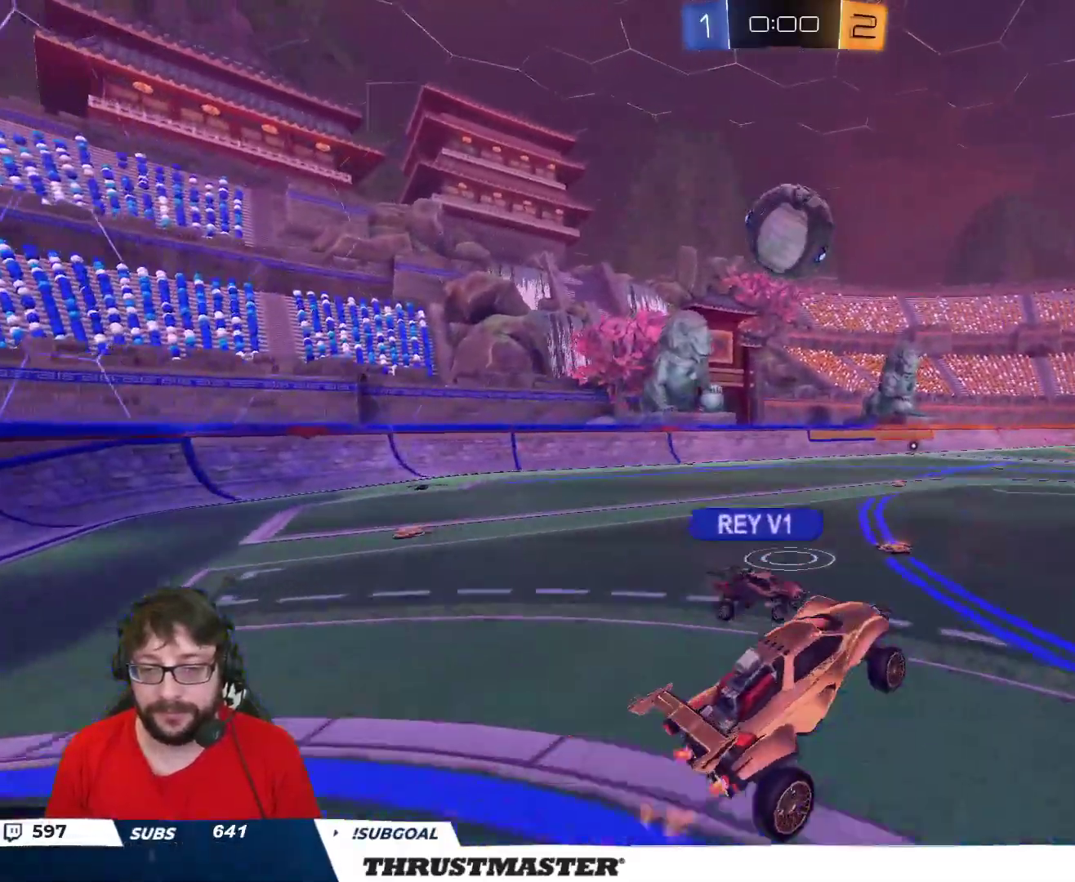
{"buttons": ["B", "R2"], "left_stick": "center", "right_stick": "center", "events": [[17, "R2", "up"], [133, "R2", "down"], [150, "left_stick", "center"], [183, "B", "down"], [333, "left_stick", "up-left"], [500, "left_stick", "center"]]}
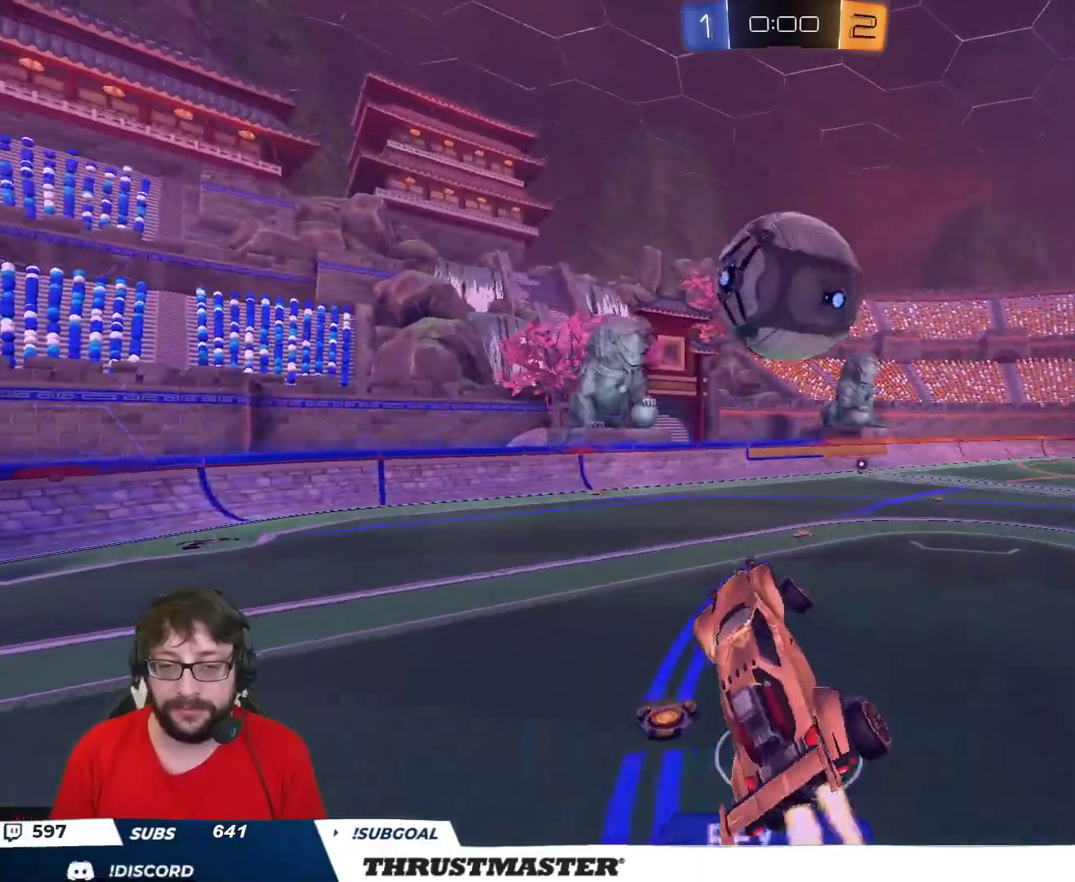
{"buttons": ["B", "L2", "R2"], "left_stick": "down-right", "right_stick": "center", "events": [[50, "left_stick", "right"], [217, "A", "down"], [233, "L2", "down"], [233, "L3", "down"], [317, "left_stick", "down-right"], [350, "A", "up"], [500, "L3", "up"]]}
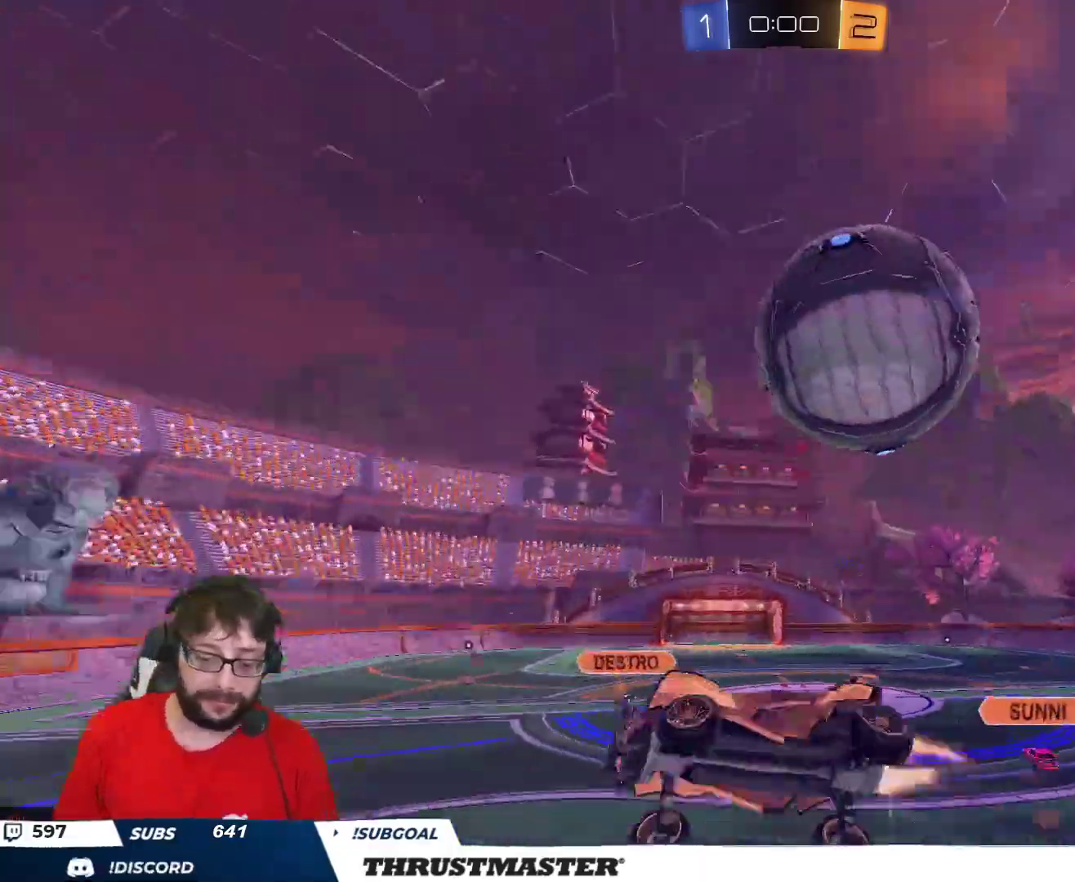
{"buttons": ["R2"], "left_stick": "up-right", "right_stick": "center", "events": [[50, "Y", "down"], [167, "Y", "up"], [167, "left_stick", "up-right"], [183, "B", "up"], [433, "Y", "down"], [500, "L2", "up"], [500, "Y", "up"]]}
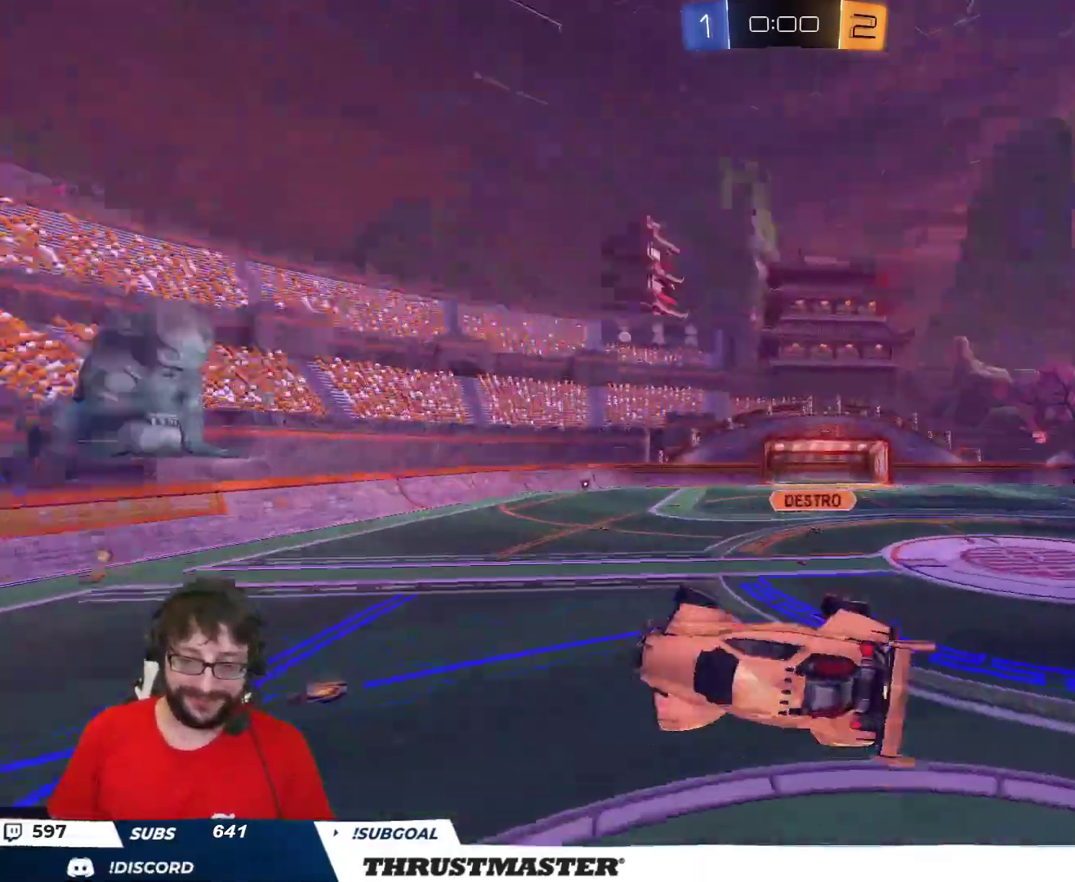
{"buttons": ["R2"], "left_stick": "center", "right_stick": "center", "events": [[317, "left_stick", "center"]]}
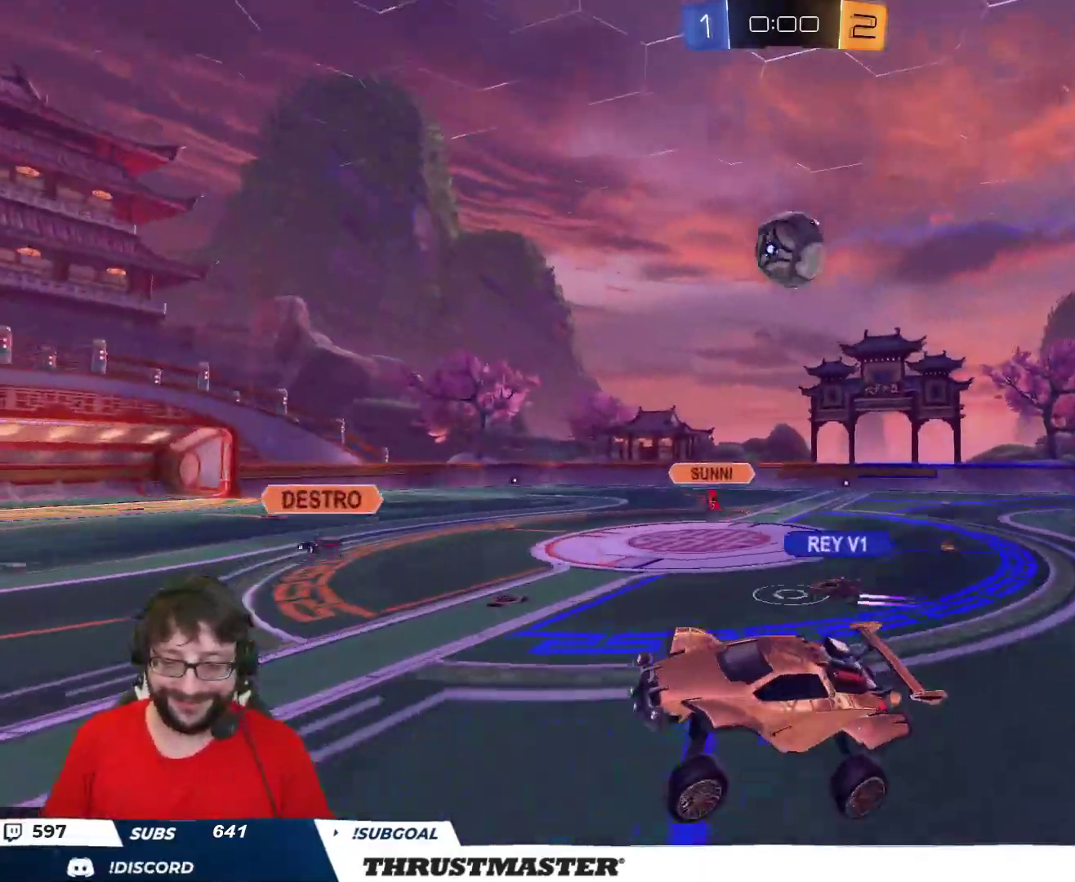
{"buttons": ["R2"], "left_stick": "right", "right_stick": "center", "events": [[333, "left_stick", "right"]]}
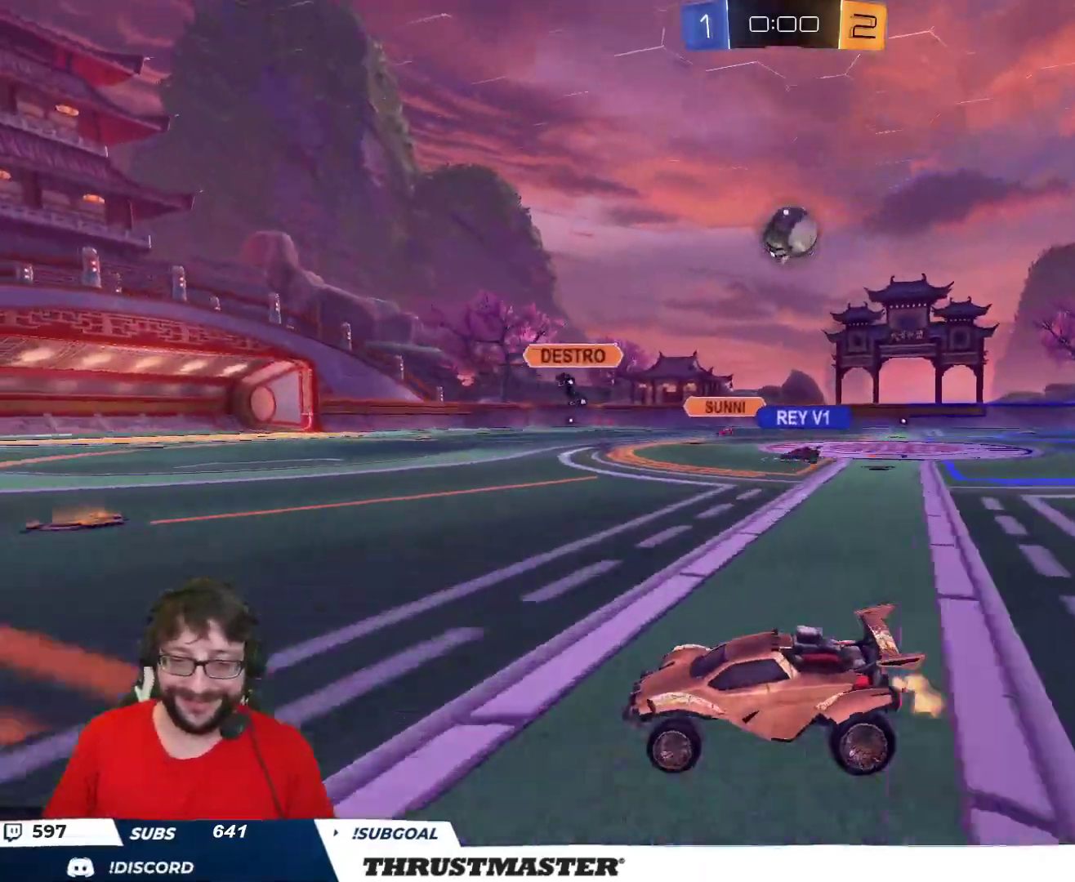
{"buttons": [], "left_stick": "right", "right_stick": "center", "events": [[267, "R2", "up"], [317, "left_stick", "center"], [433, "left_stick", "right"]]}
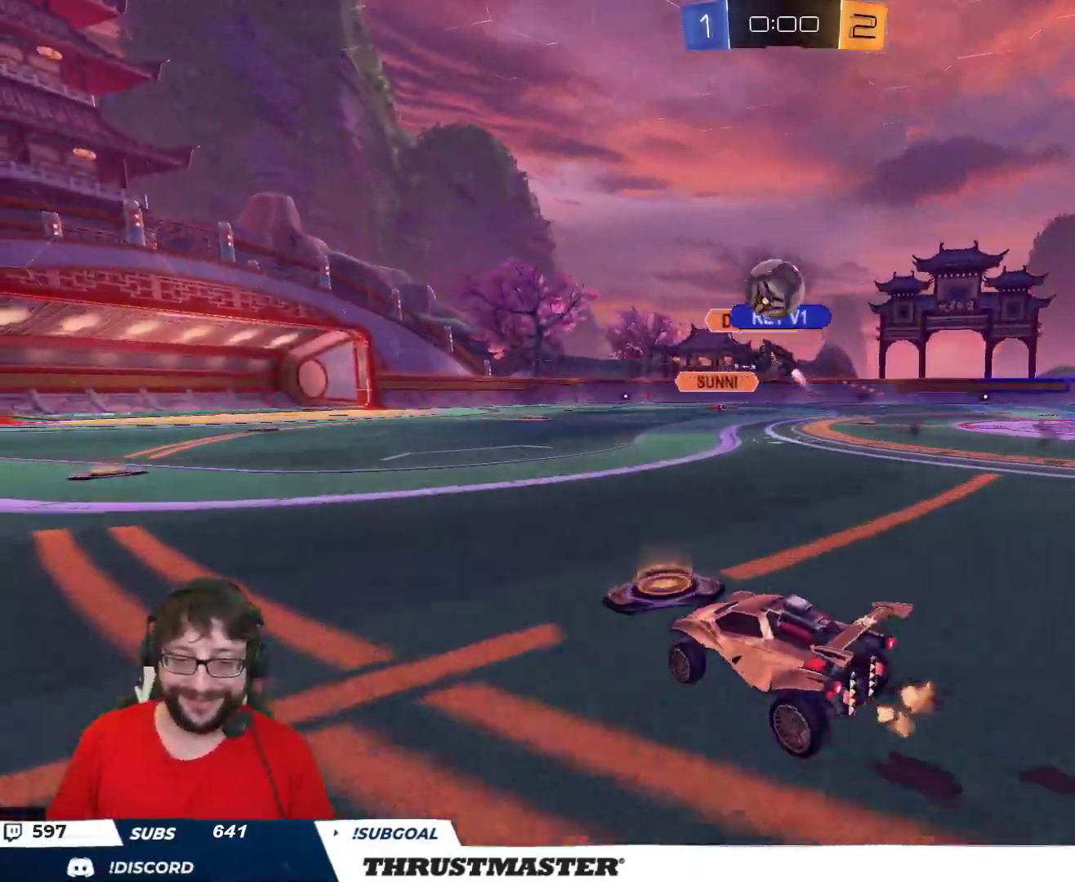
{"buttons": [], "left_stick": "center", "right_stick": "center", "events": [[83, "left_stick", "center"], [217, "left_stick", "left"], [383, "left_stick", "center"]]}
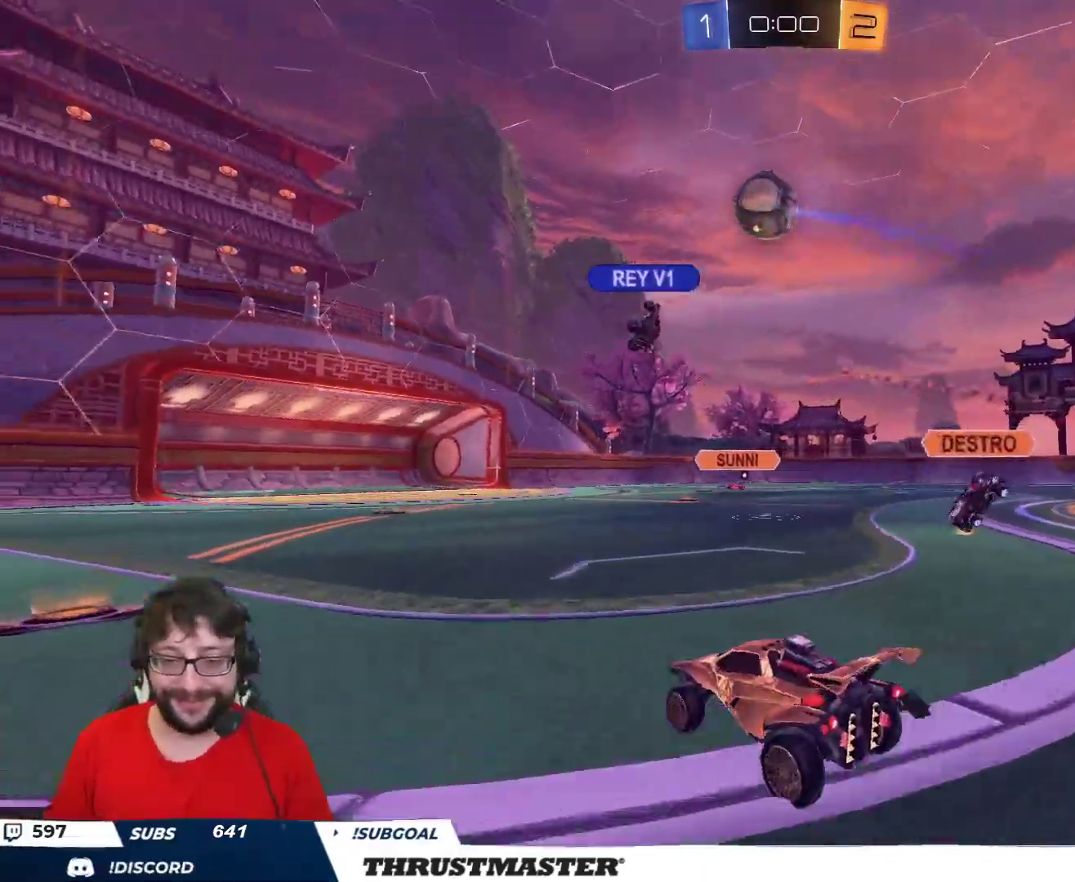
{"buttons": ["R2"], "left_stick": "right", "right_stick": "center", "events": [[50, "left_stick", "down"], [217, "left_stick", "right"], [300, "R2", "down"]]}
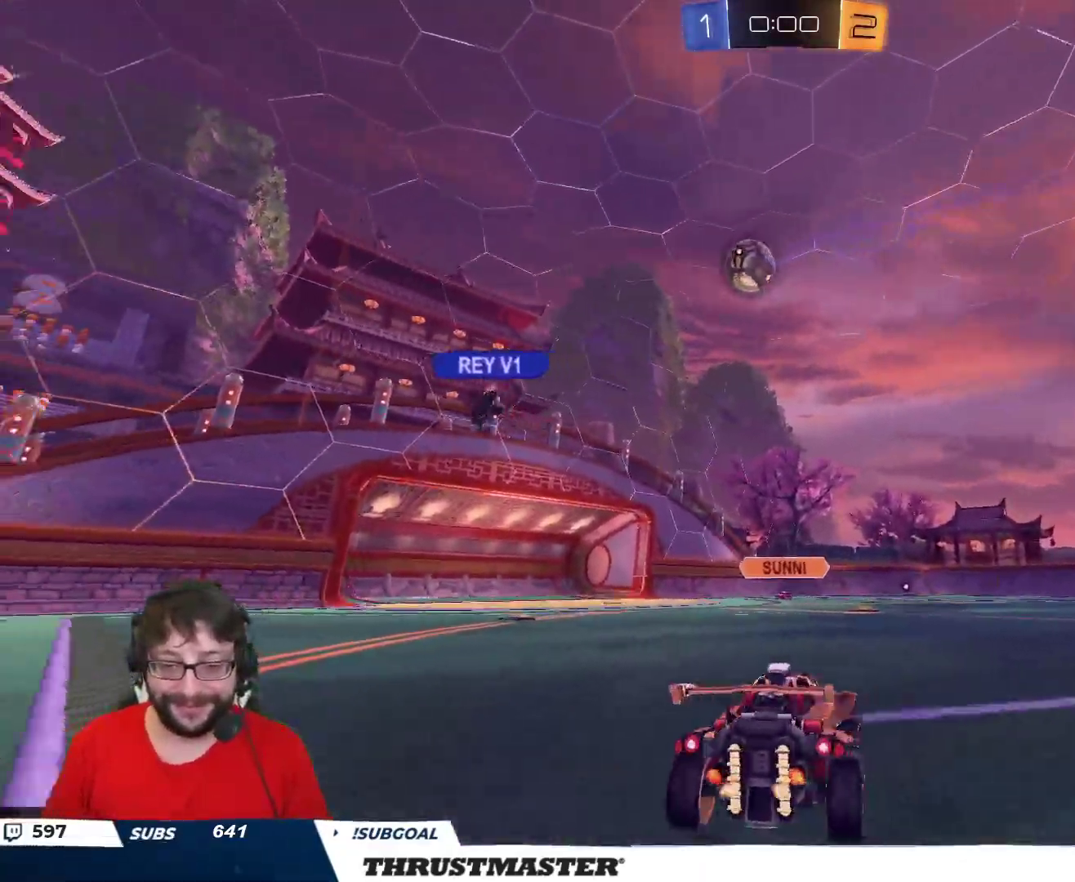
{"buttons": ["L2", "R2"], "left_stick": "up-left", "right_stick": "center", "events": [[150, "R1", "down"], [200, "R1", "up"], [400, "left_stick", "up-left"], [500, "L2", "down"]]}
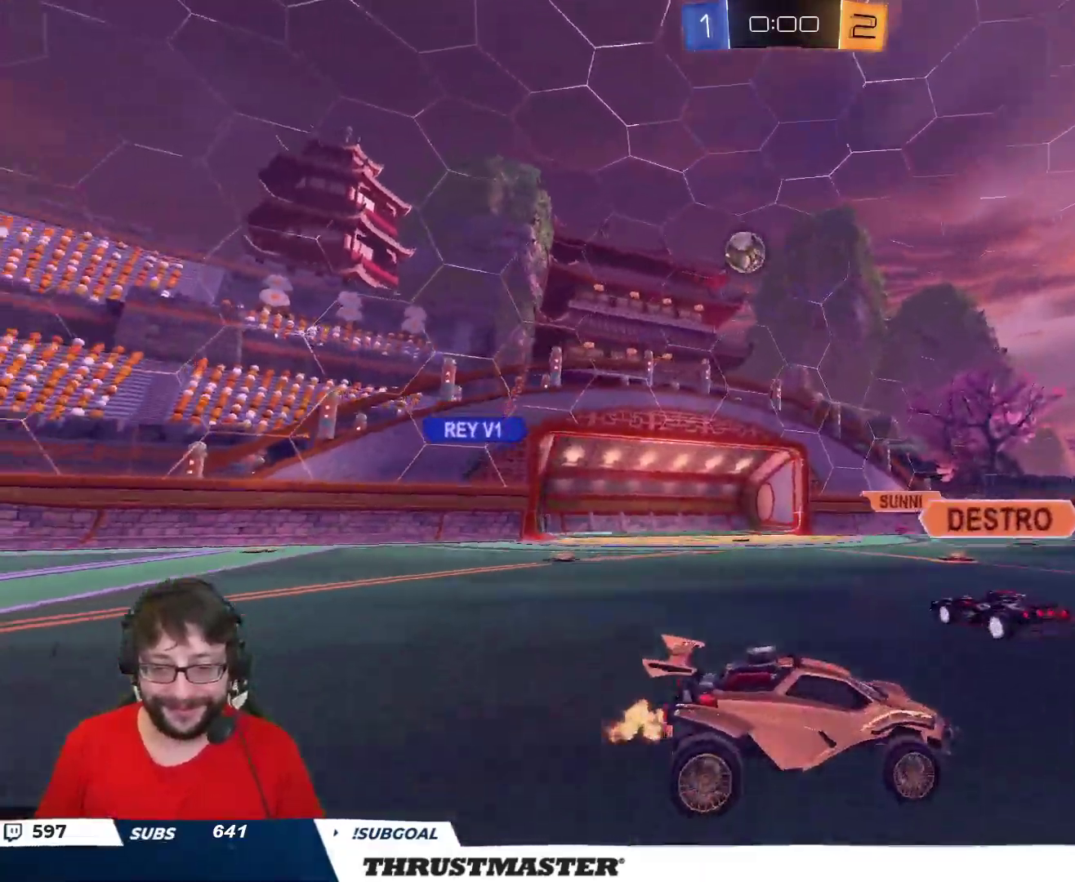
{"buttons": ["R2"], "left_stick": "up-left", "right_stick": "center", "events": [[67, "L2", "up"]]}
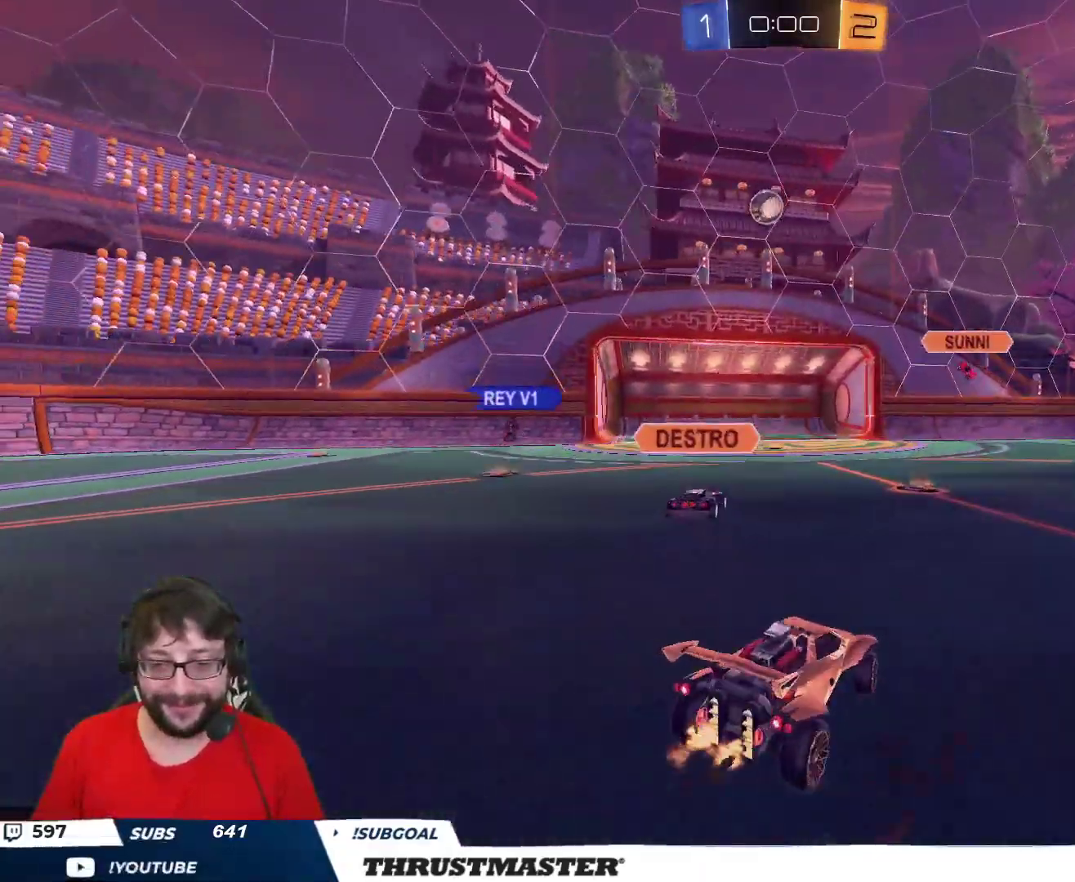
{"buttons": [], "left_stick": "center", "right_stick": "center", "events": [[50, "left_stick", "center"], [400, "left_stick", "left"], [450, "left_stick", "center"], [483, "R2", "up"]]}
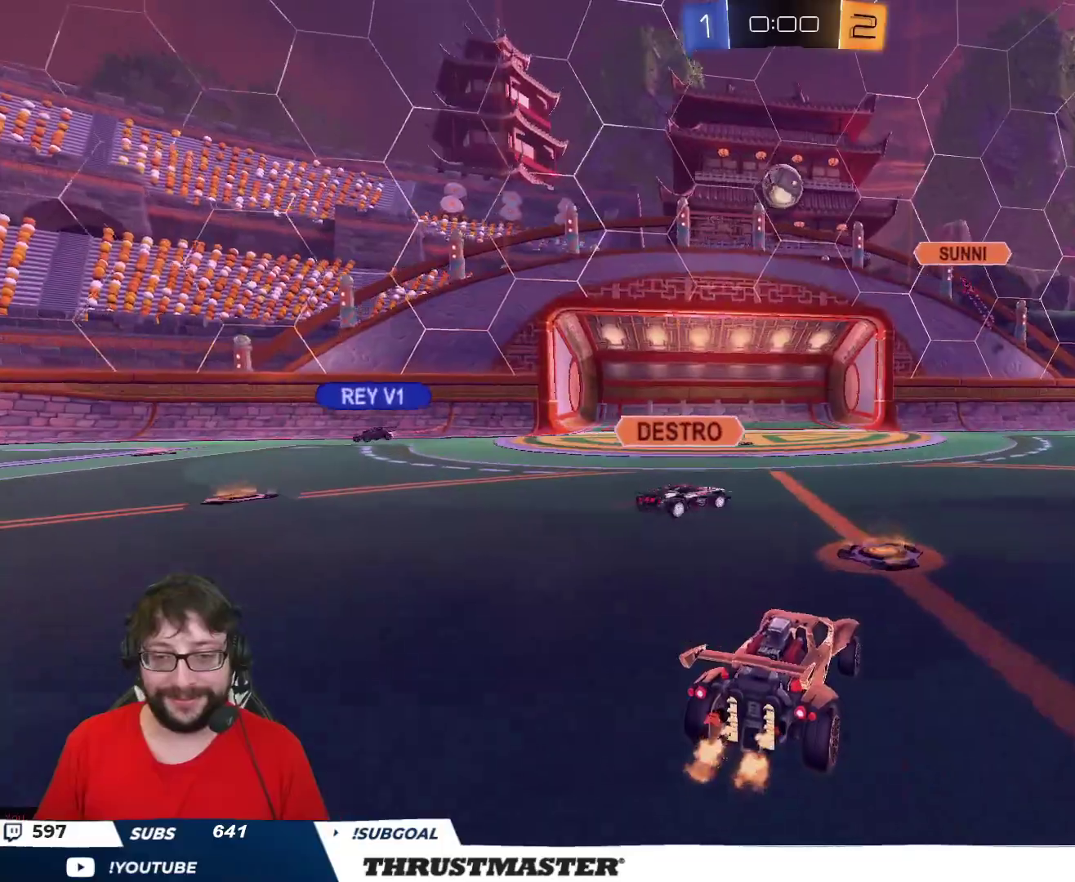
{"buttons": [], "left_stick": "up-left", "right_stick": "center", "events": [[117, "left_stick", "down"], [200, "left_stick", "center"], [417, "left_stick", "up-left"]]}
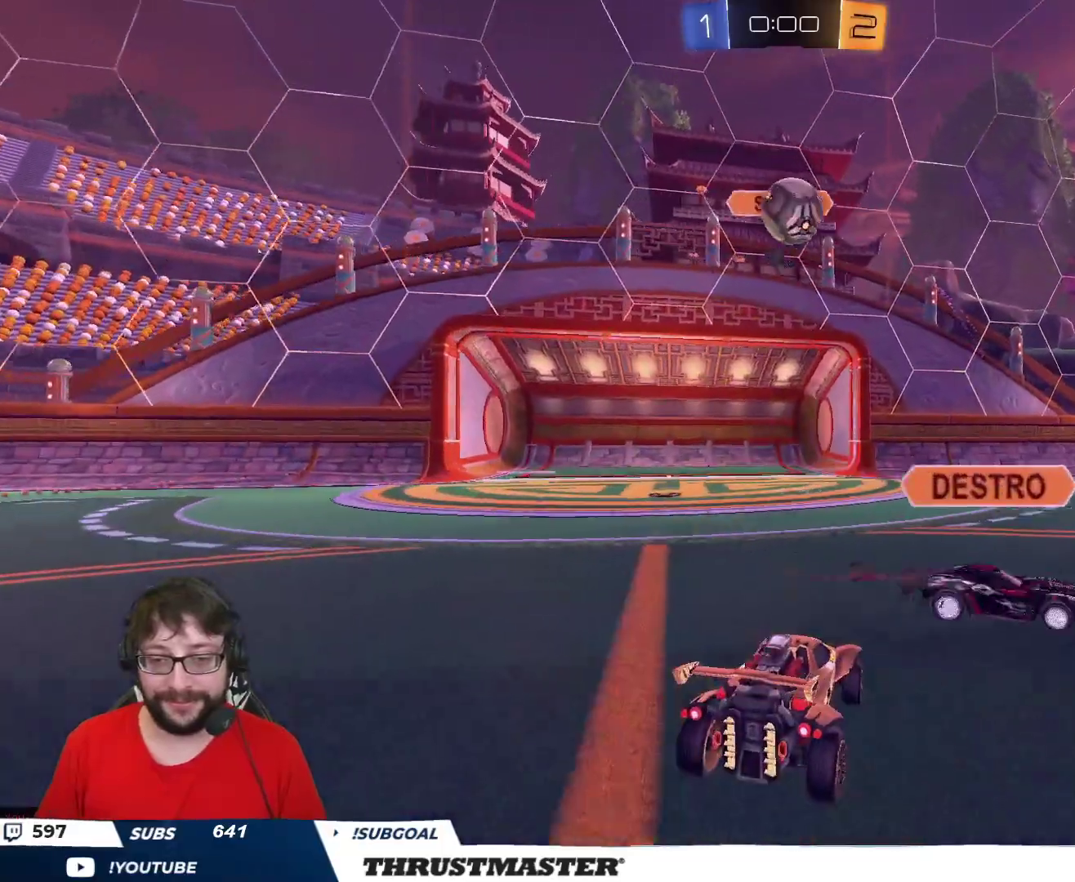
{"buttons": ["A", "B", "R2"], "left_stick": "down-right", "right_stick": "center", "events": [[17, "left_stick", "center"], [100, "left_stick", "right"], [133, "R2", "down"], [183, "B", "down"], [233, "left_stick", "center"], [483, "A", "down"], [500, "left_stick", "down-right"]]}